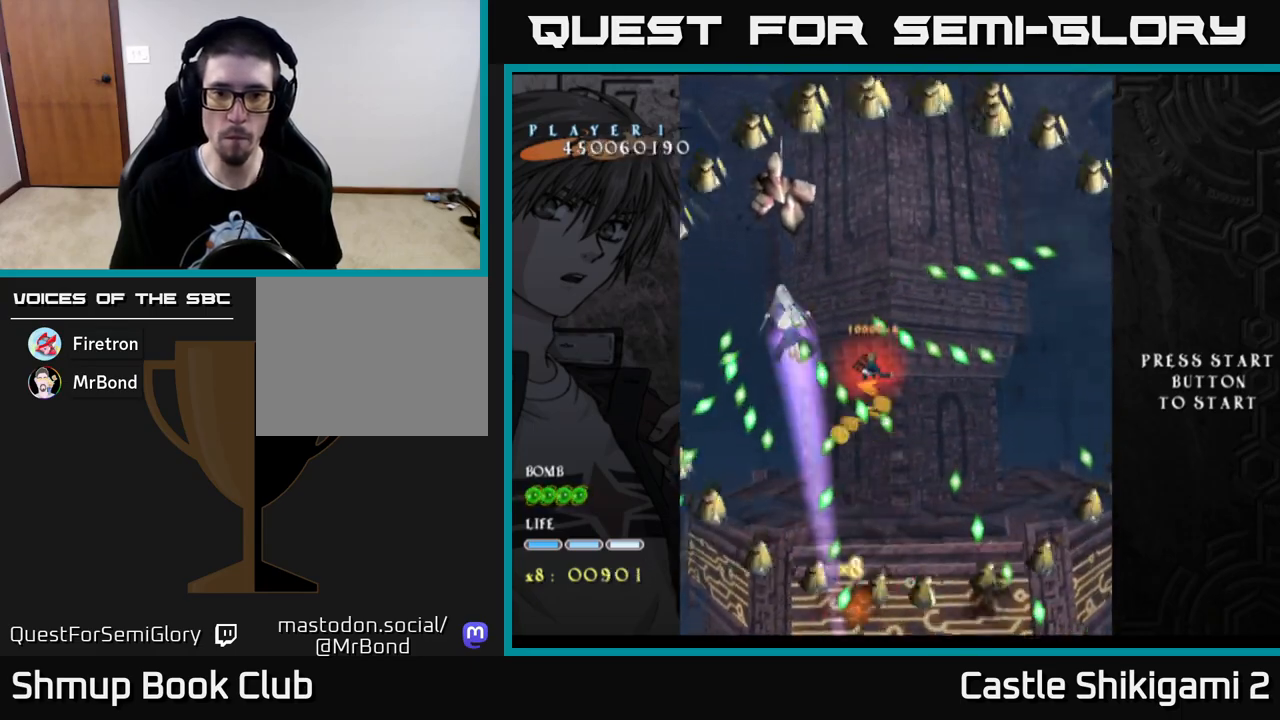
Gameplay with a controller (Xbox layout); each line is a JSON object with the inputs held at the frame after it. "events" lists button and stick changes between this image and that frame as [ms after this image, input, new state], when the widget could be followed in between.
{"buttons": ["X"], "left_stick": "center", "right_stick": "center", "events": [[50, "DPAD_DOWN", "up"], [150, "DPAD_DOWN", "down"], [283, "DPAD_DOWN", "up"]]}
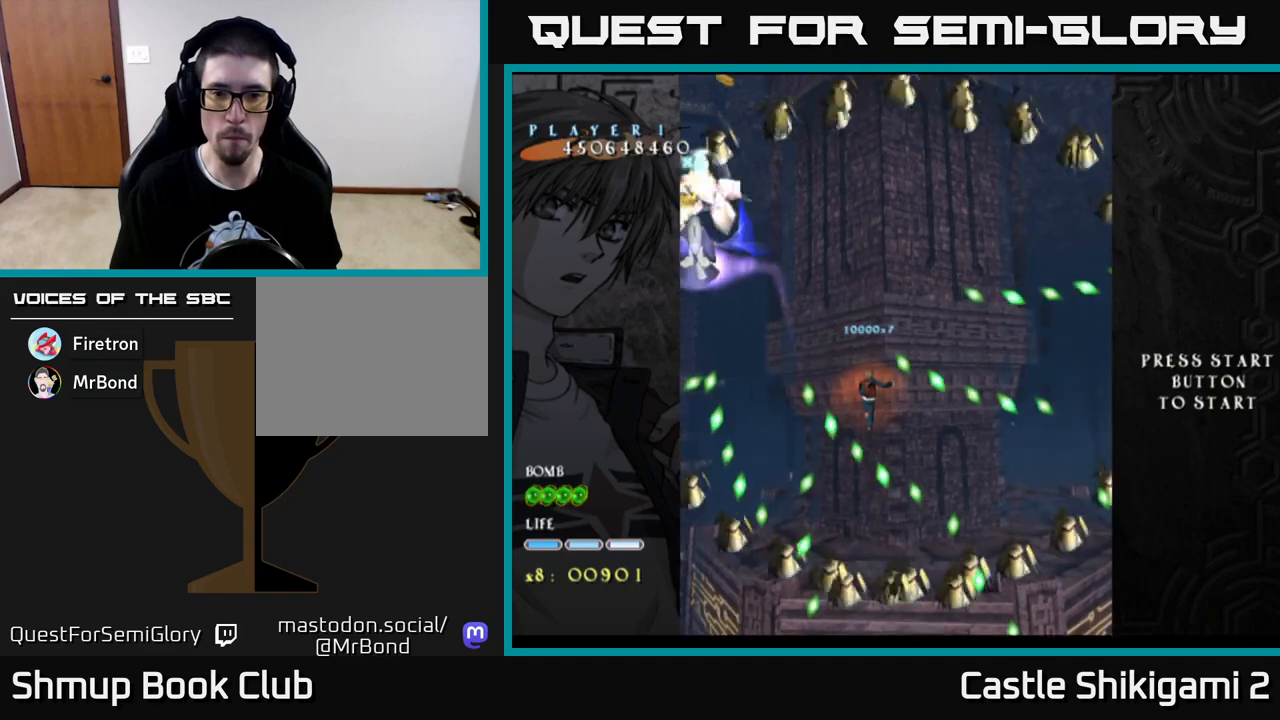
{"buttons": ["X"], "left_stick": "center", "right_stick": "center", "events": [[33, "DPAD_RIGHT", "down"], [67, "DPAD_DOWN", "down"], [183, "DPAD_DOWN", "up"], [183, "DPAD_RIGHT", "up"], [267, "DPAD_RIGHT", "down"], [367, "DPAD_RIGHT", "up"]]}
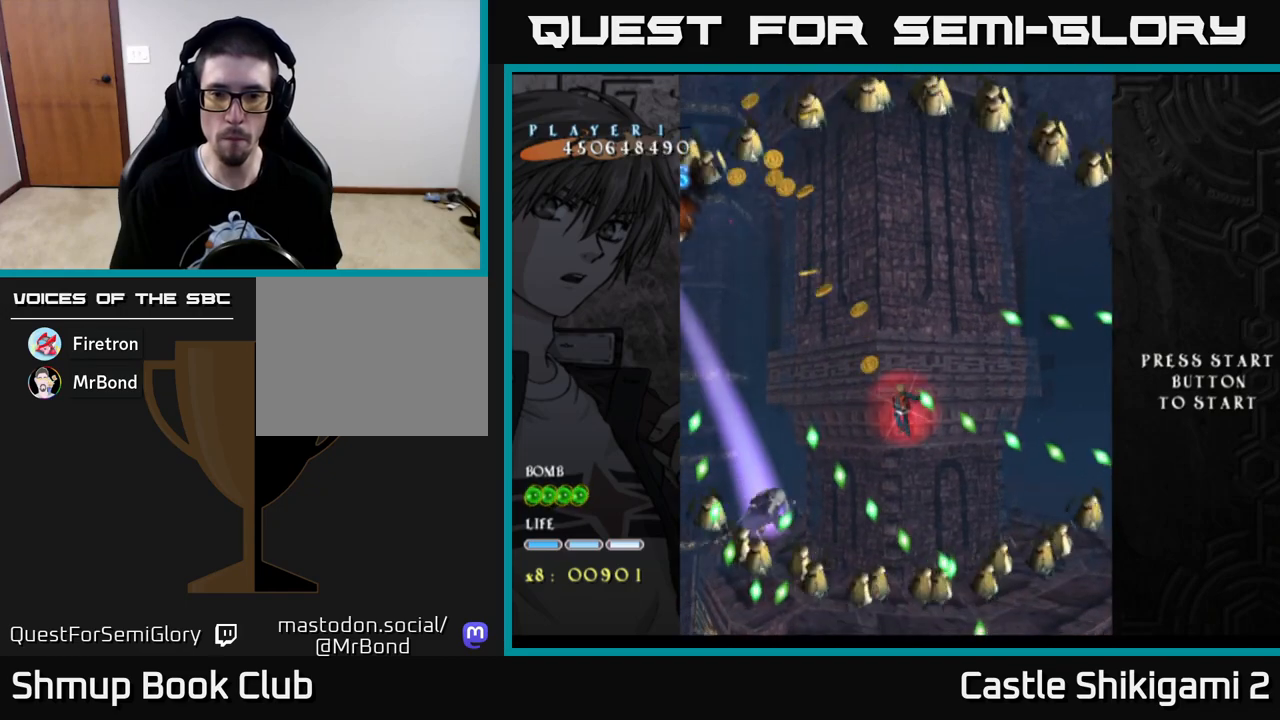
{"buttons": ["X", "DPAD_DOWN"], "left_stick": "center", "right_stick": "center", "events": [[17, "DPAD_RIGHT", "down"], [83, "DPAD_RIGHT", "up"], [183, "DPAD_DOWN", "down"], [250, "DPAD_RIGHT", "down"], [283, "DPAD_DOWN", "up"], [350, "DPAD_RIGHT", "up"], [417, "DPAD_DOWN", "down"]]}
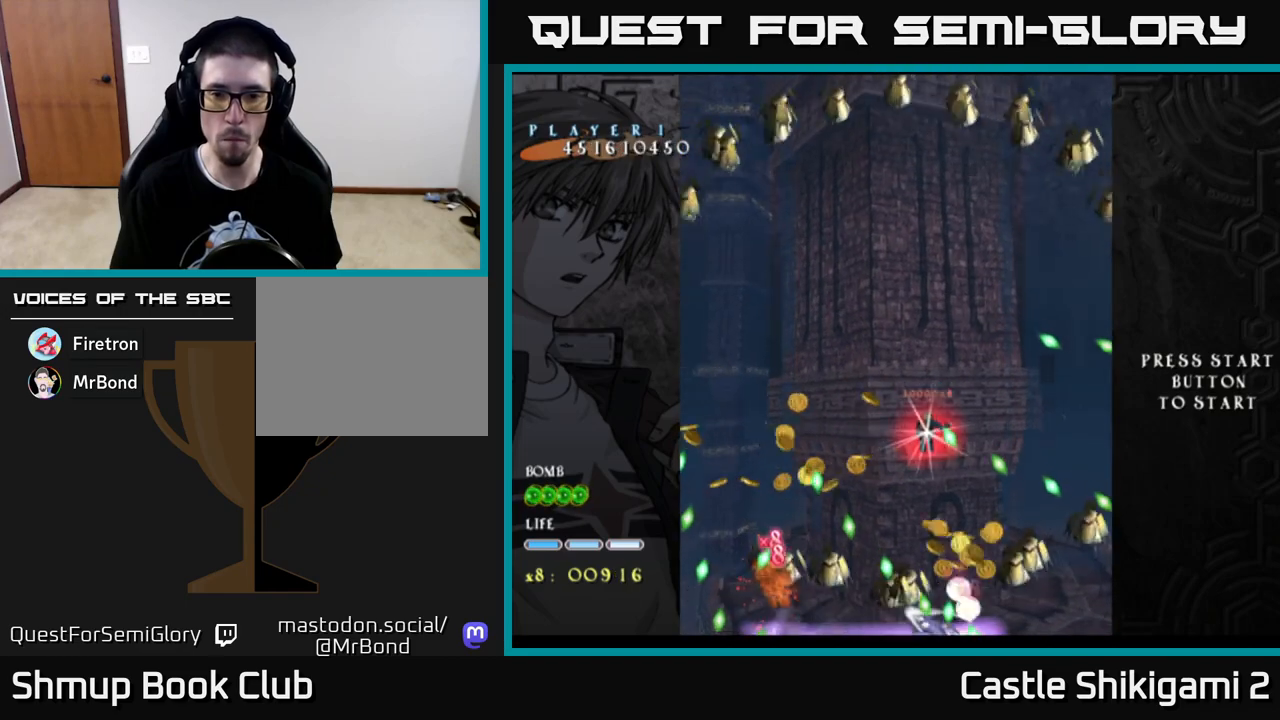
{"buttons": ["X", "DPAD_DOWN"], "left_stick": "center", "right_stick": "center", "events": [[17, "DPAD_RIGHT", "down"], [100, "DPAD_DOWN", "up"], [100, "DPAD_RIGHT", "up"], [217, "DPAD_DOWN", "down"], [233, "DPAD_RIGHT", "down"], [300, "DPAD_RIGHT", "up"], [367, "DPAD_DOWN", "up"], [467, "DPAD_DOWN", "down"]]}
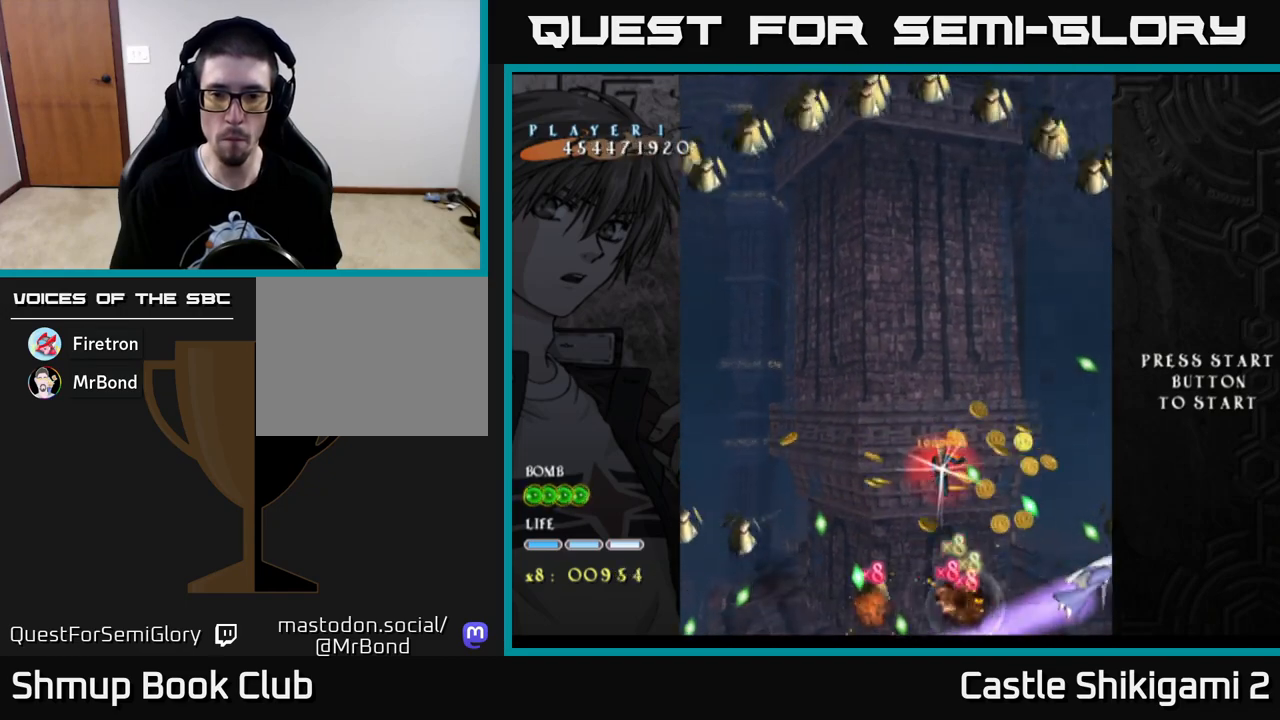
{"buttons": ["X", "DPAD_DOWN", "DPAD_RIGHT"], "left_stick": "center", "right_stick": "center", "events": [[100, "DPAD_DOWN", "up"], [167, "DPAD_DOWN", "down"], [200, "DPAD_RIGHT", "down"], [283, "DPAD_RIGHT", "up"], [317, "DPAD_DOWN", "up"], [383, "DPAD_RIGHT", "down"], [400, "DPAD_DOWN", "down"]]}
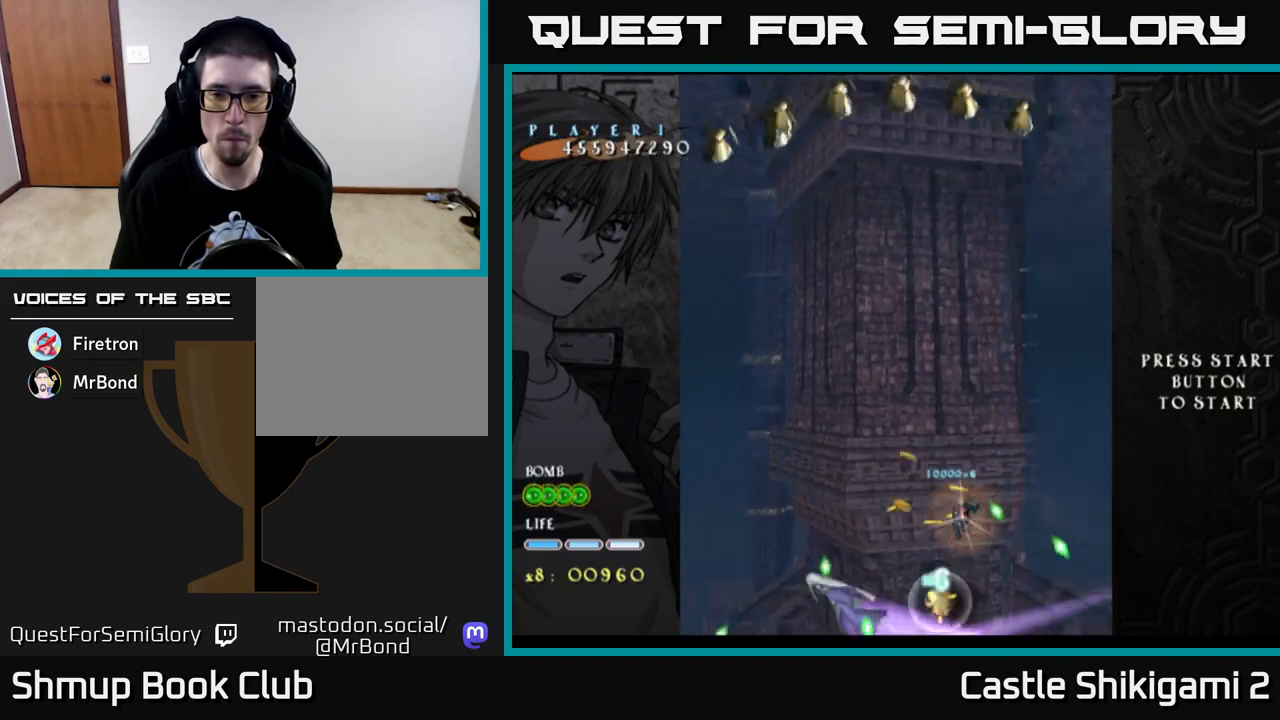
{"buttons": ["X", "DPAD_DOWN"], "left_stick": "center", "right_stick": "center", "events": [[17, "DPAD_RIGHT", "up"], [100, "DPAD_DOWN", "up"], [167, "DPAD_RIGHT", "down"], [267, "DPAD_RIGHT", "up"], [400, "DPAD_DOWN", "down"], [400, "DPAD_RIGHT", "down"], [500, "DPAD_RIGHT", "up"]]}
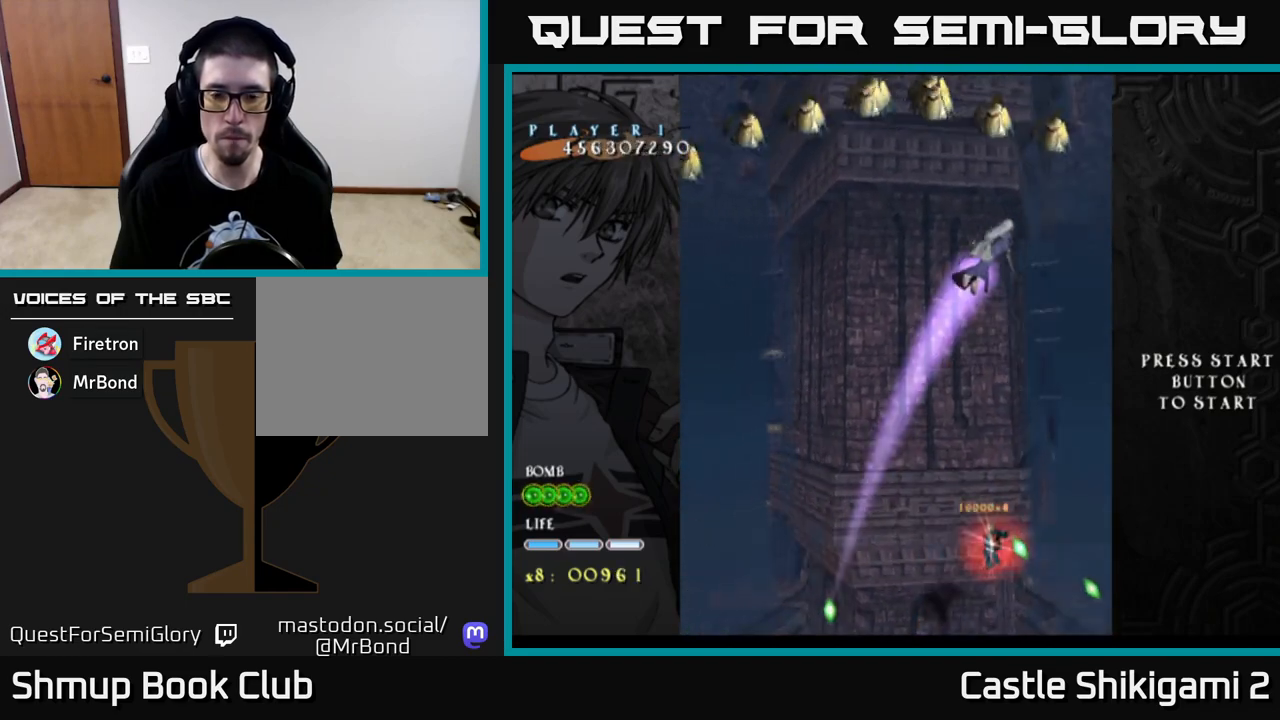
{"buttons": ["X", "DPAD_DOWN", "DPAD_RIGHT"], "left_stick": "center", "right_stick": "center", "events": [[33, "DPAD_DOWN", "up"], [167, "DPAD_DOWN", "down"], [183, "DPAD_RIGHT", "down"], [283, "DPAD_RIGHT", "up"], [300, "DPAD_RIGHT", "down"]]}
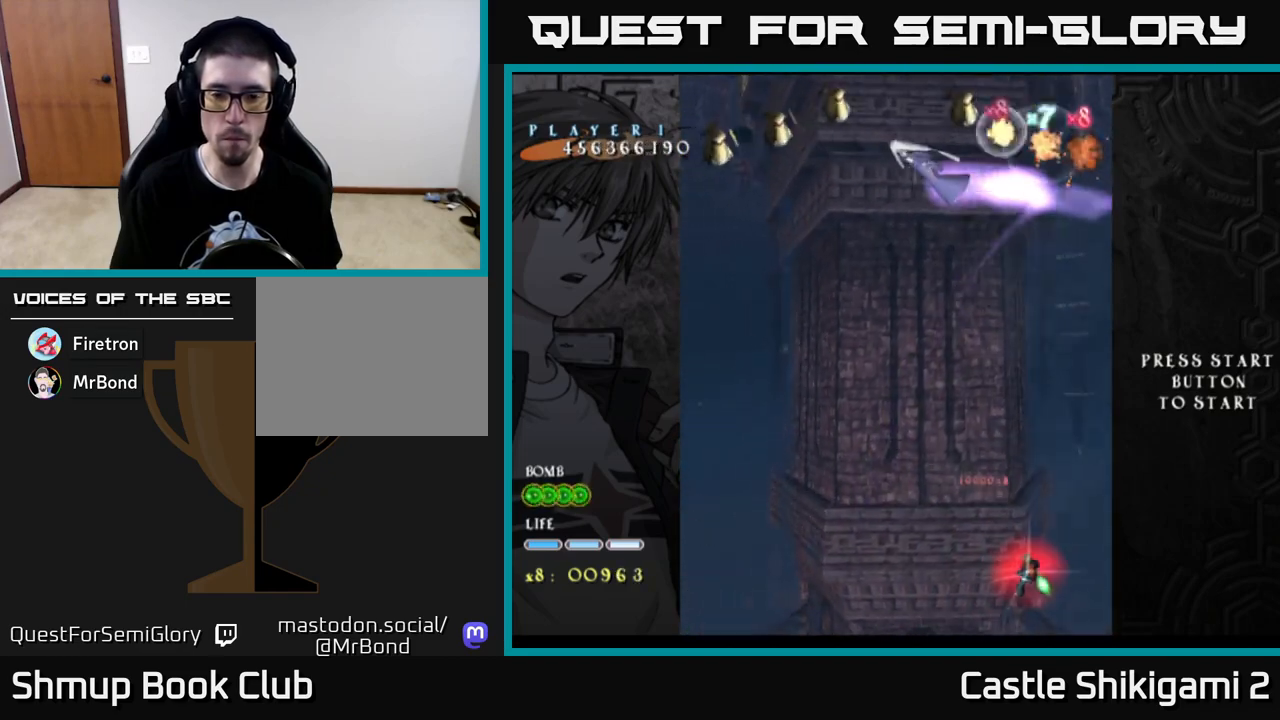
{"buttons": ["X", "DPAD_UP"], "left_stick": "center", "right_stick": "center", "events": [[17, "DPAD_RIGHT", "up"], [100, "DPAD_DOWN", "up"], [183, "DPAD_UP", "down"]]}
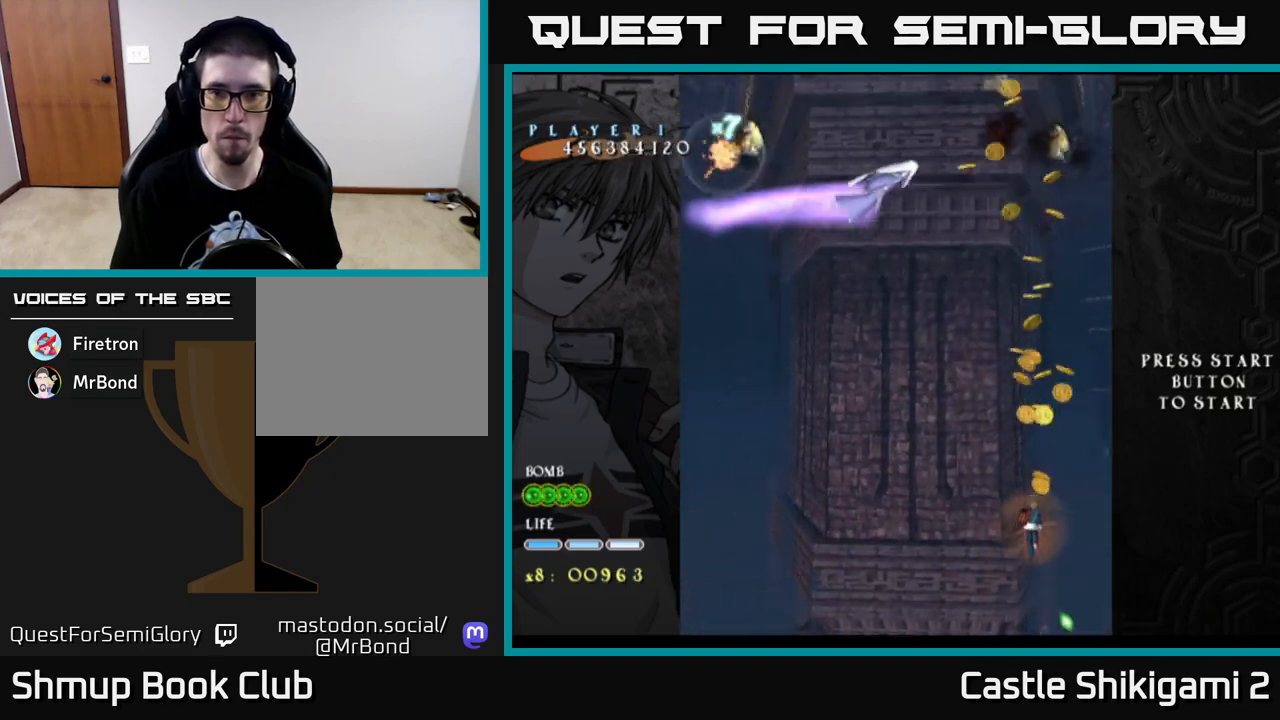
{"buttons": ["X", "DPAD_UP", "DPAD_LEFT"], "left_stick": "center", "right_stick": "center", "events": [[250, "DPAD_LEFT", "down"]]}
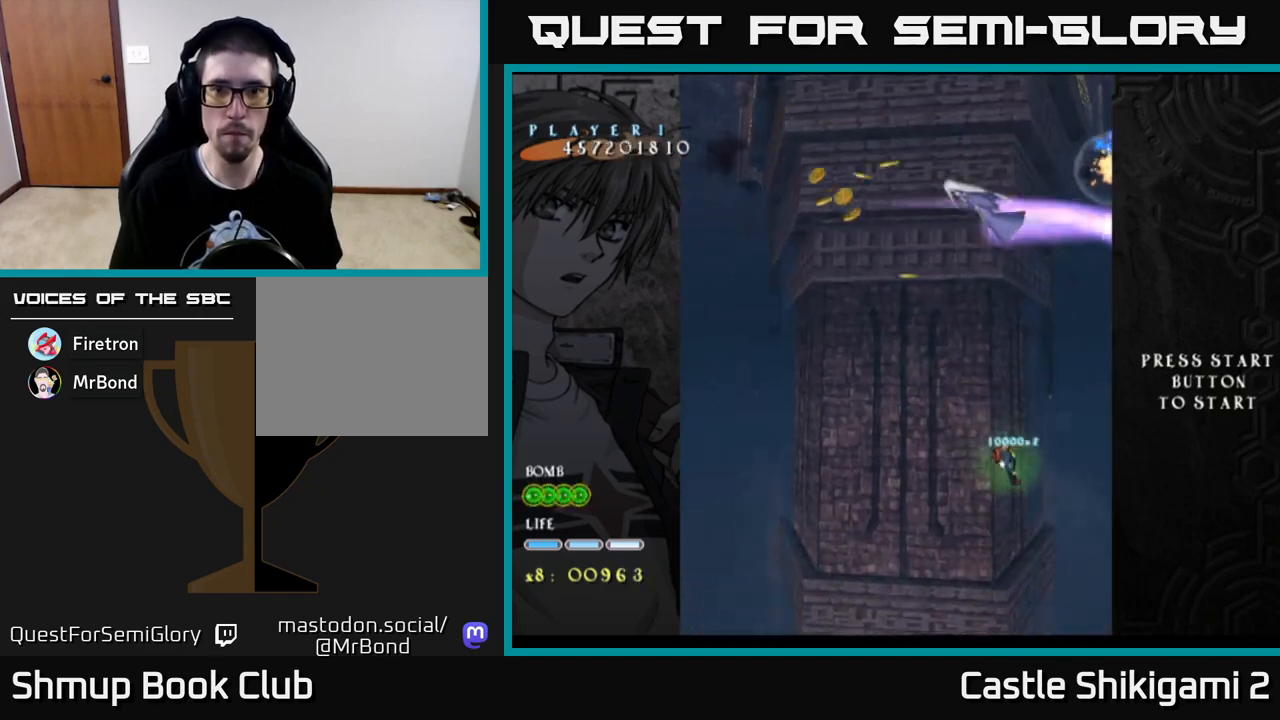
{"buttons": ["X", "DPAD_UP"], "left_stick": "center", "right_stick": "center", "events": [[467, "DPAD_LEFT", "up"]]}
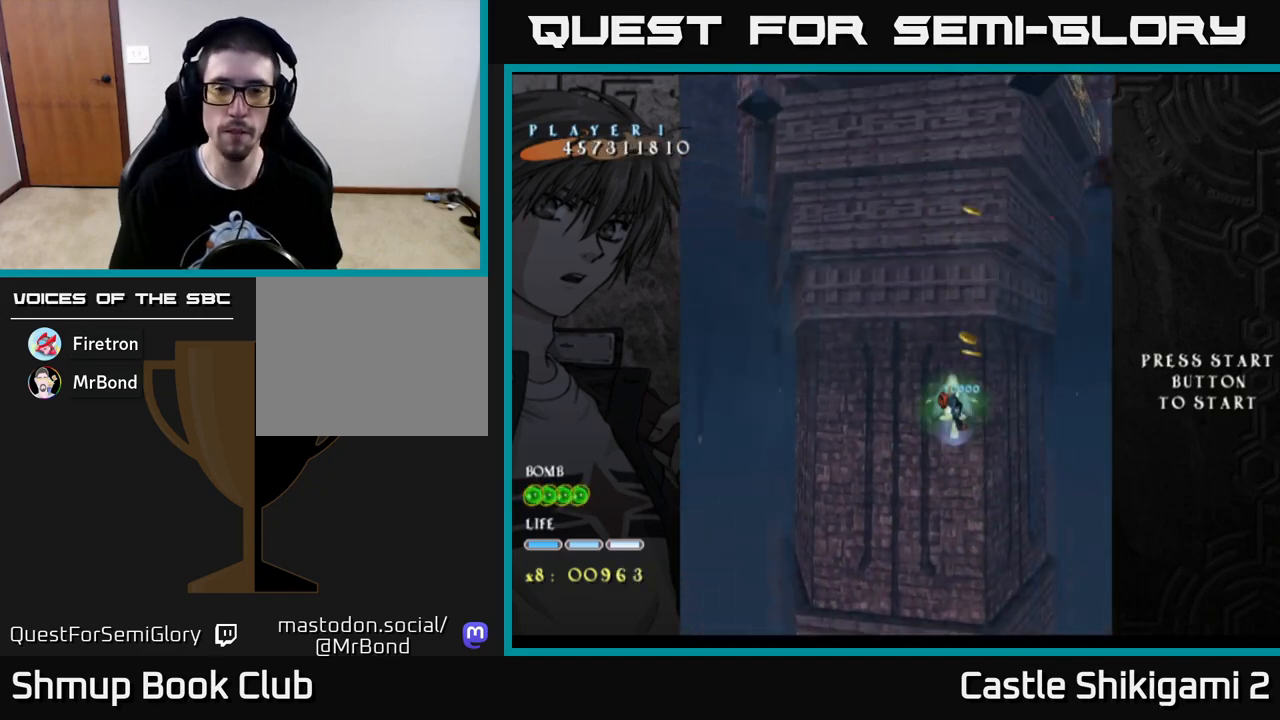
{"buttons": ["X", "DPAD_LEFT"], "left_stick": "center", "right_stick": "center", "events": [[283, "DPAD_LEFT", "down"], [400, "DPAD_UP", "up"]]}
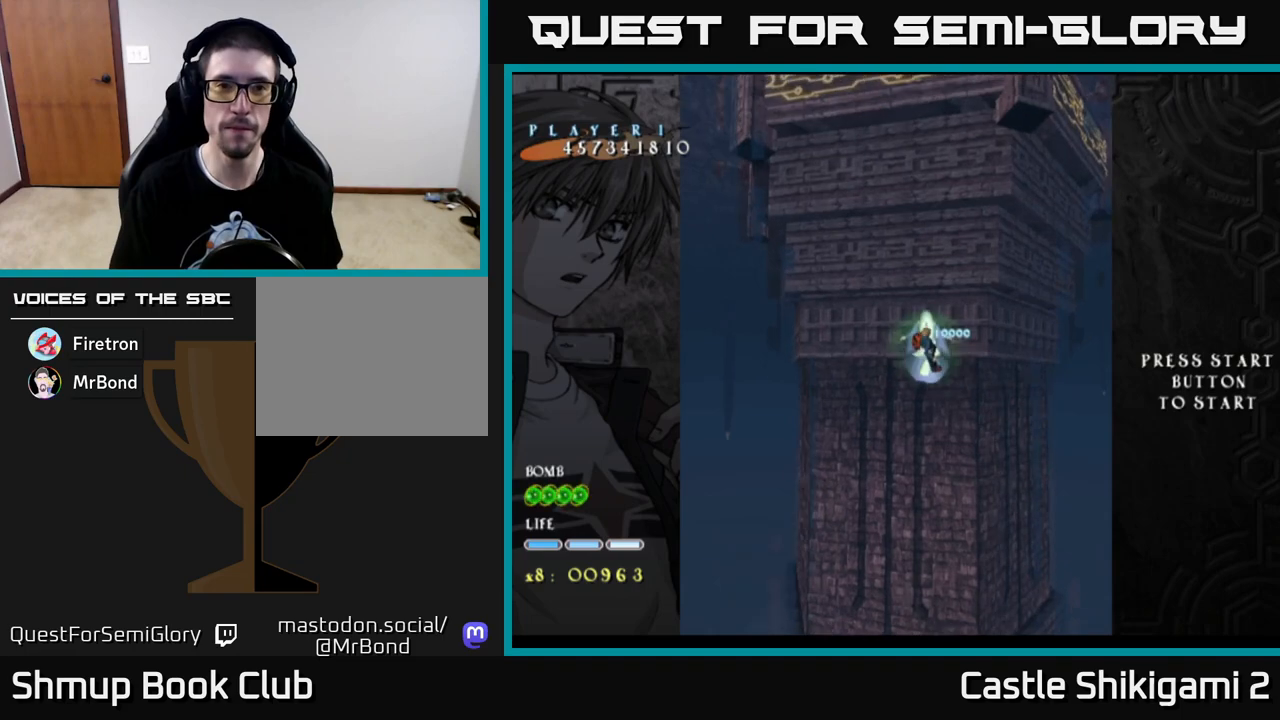
{"buttons": ["B"], "left_stick": "center", "right_stick": "center", "events": [[17, "B", "down"], [17, "X", "up"], [50, "DPAD_DOWN", "down"], [67, "DPAD_LEFT", "up"], [333, "DPAD_DOWN", "up"]]}
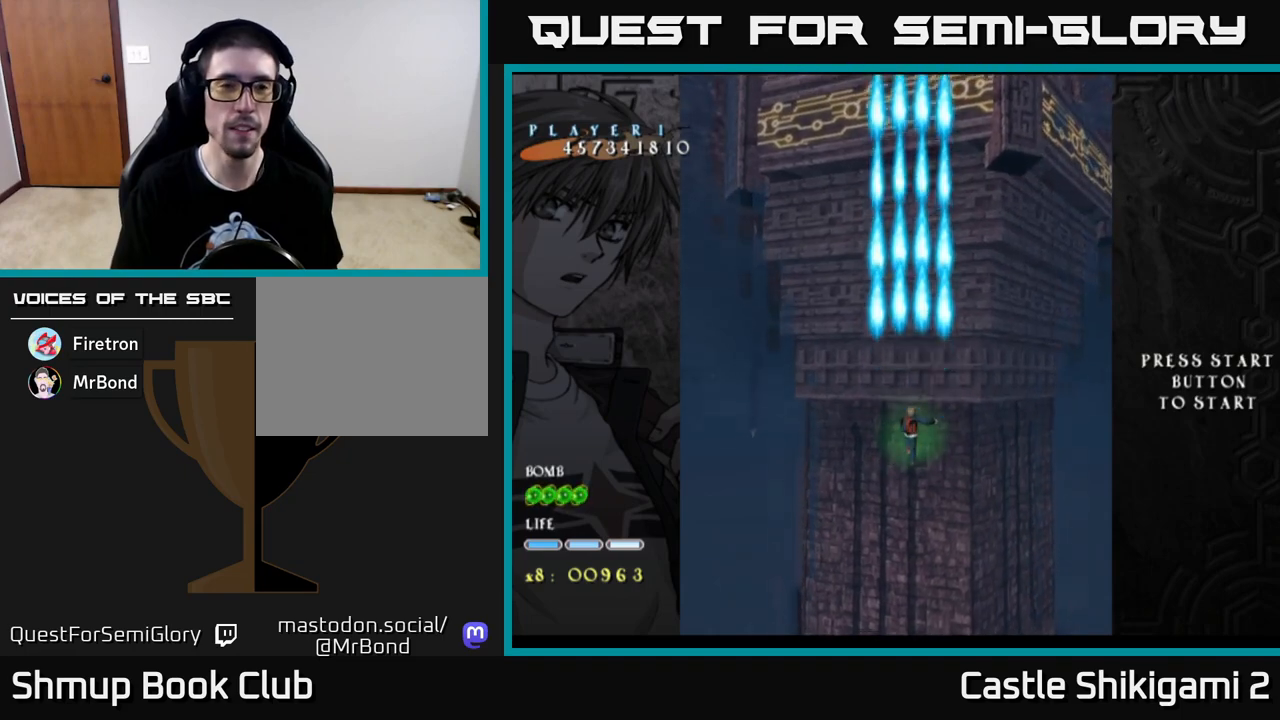
{"buttons": ["B"], "left_stick": "center", "right_stick": "center", "events": [[333, "DPAD_LEFT", "down"], [417, "DPAD_LEFT", "up"]]}
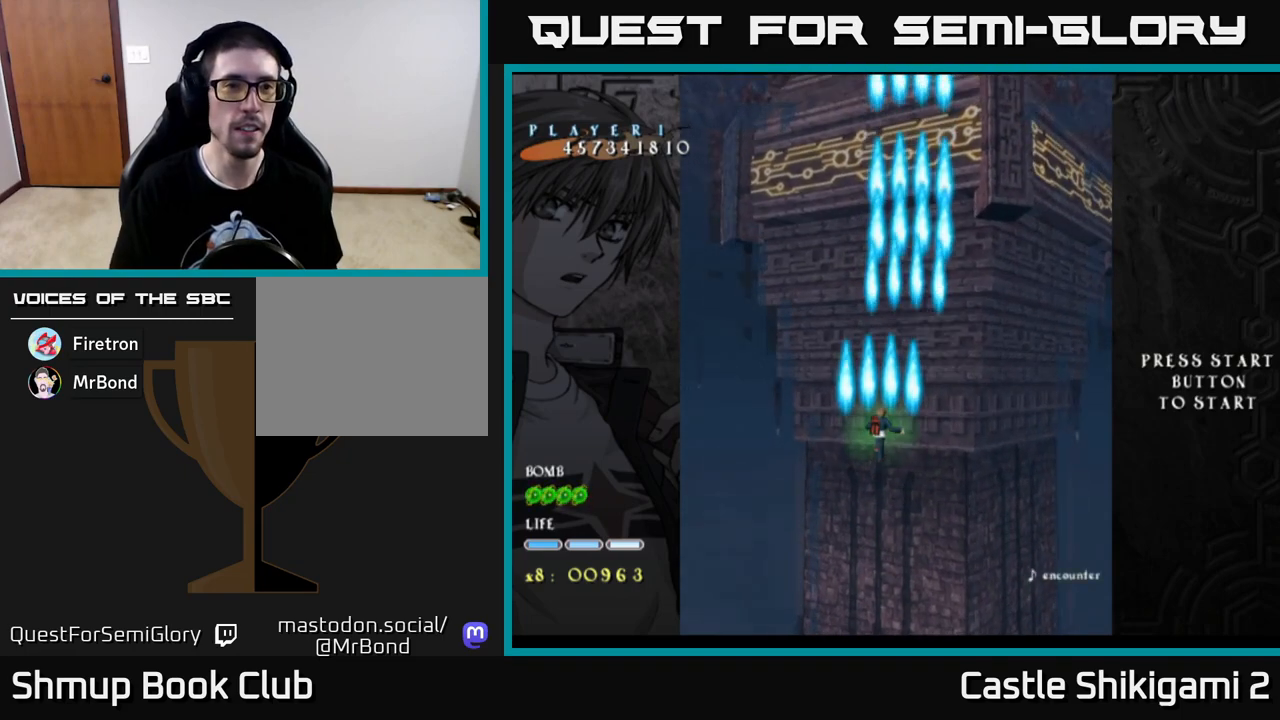
{"buttons": ["B"], "left_stick": "center", "right_stick": "center", "events": []}
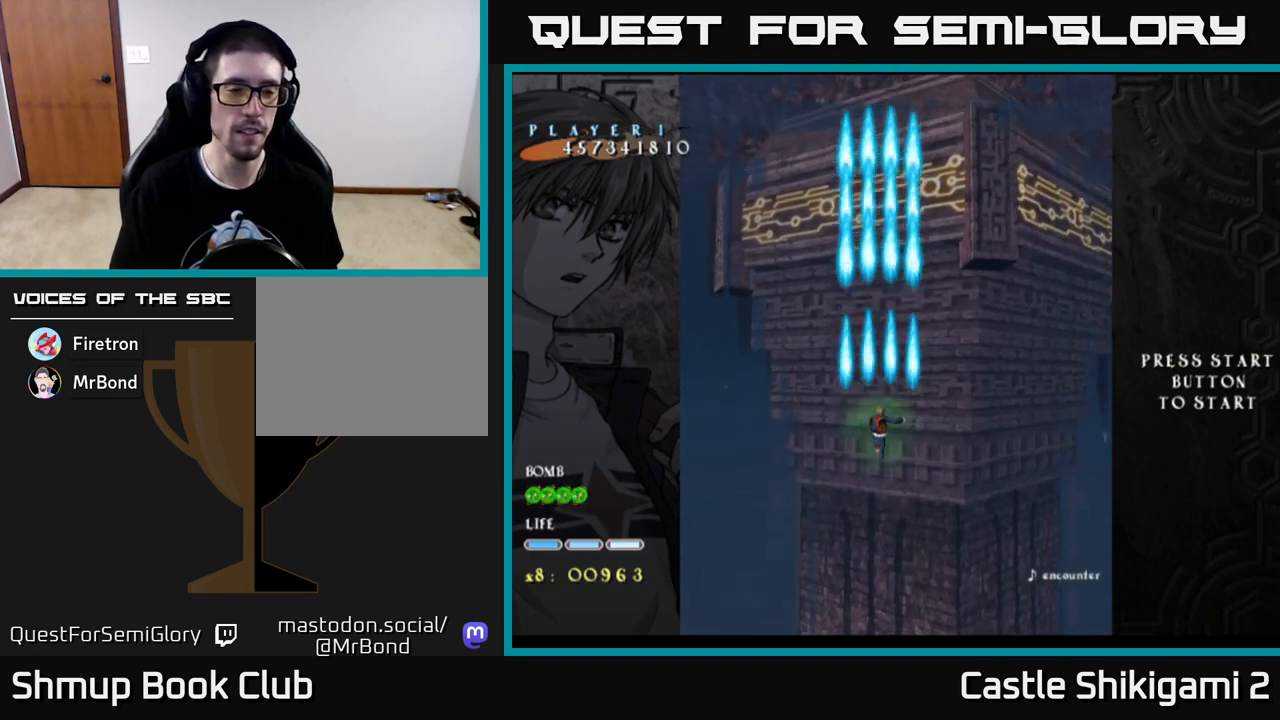
{"buttons": [], "left_stick": "center", "right_stick": "center", "events": [[283, "B", "up"]]}
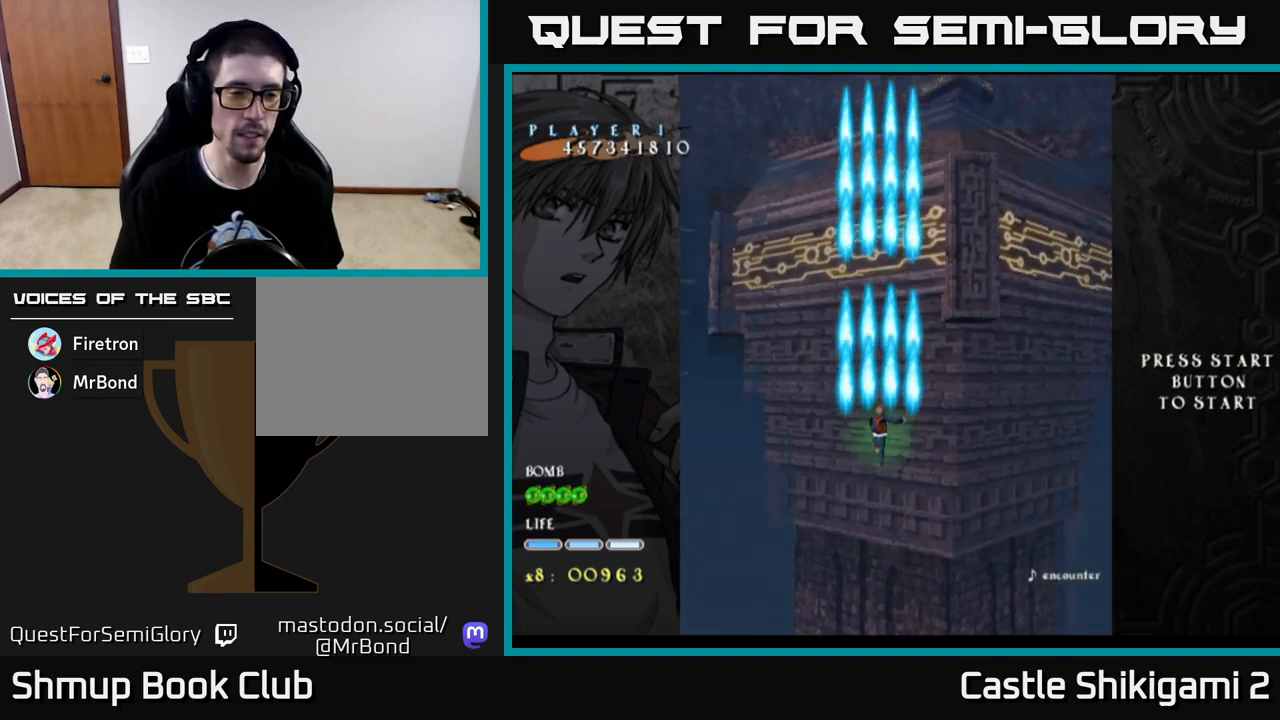
{"buttons": [], "left_stick": "center", "right_stick": "center", "events": []}
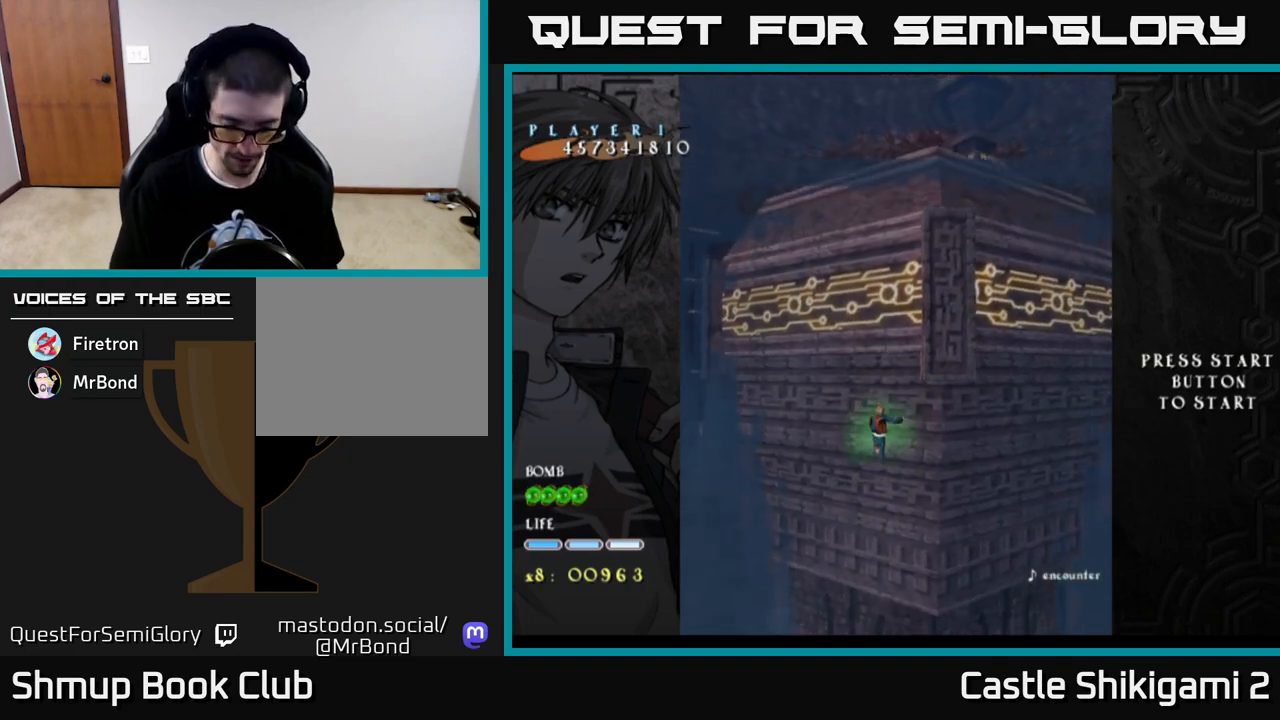
{"buttons": [], "left_stick": "center", "right_stick": "center", "events": []}
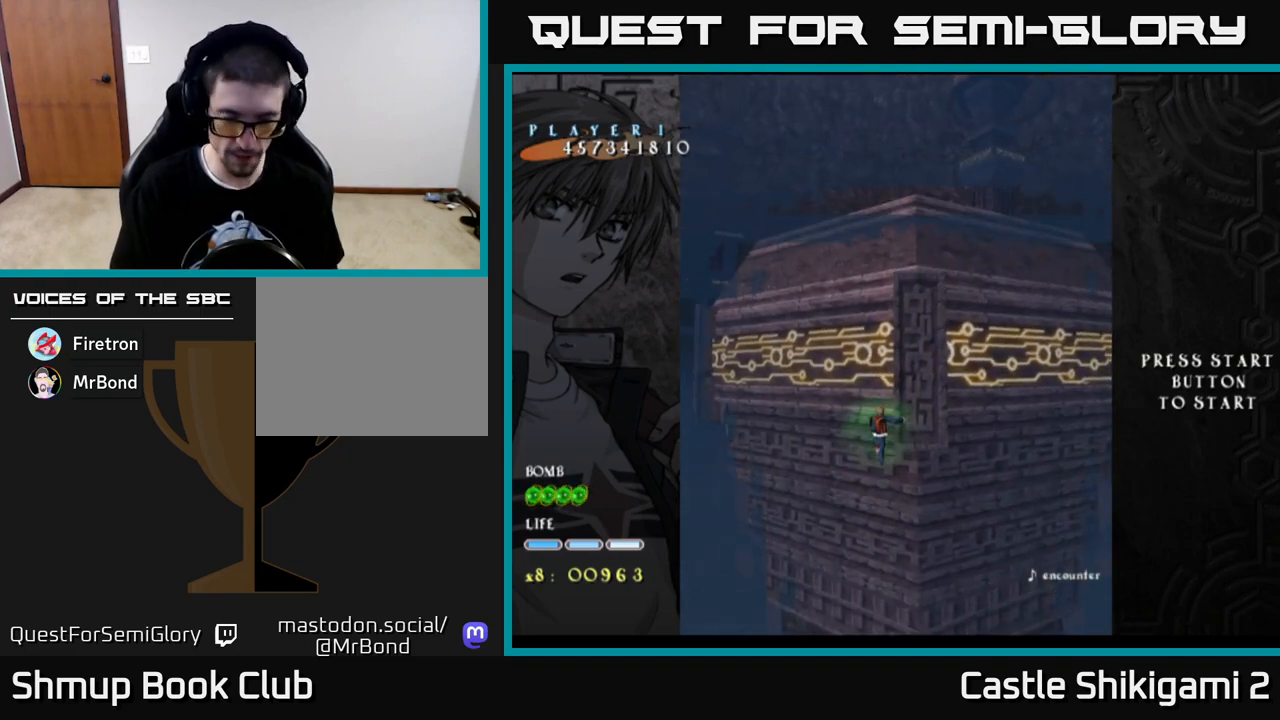
{"buttons": [], "left_stick": "center", "right_stick": "center", "events": []}
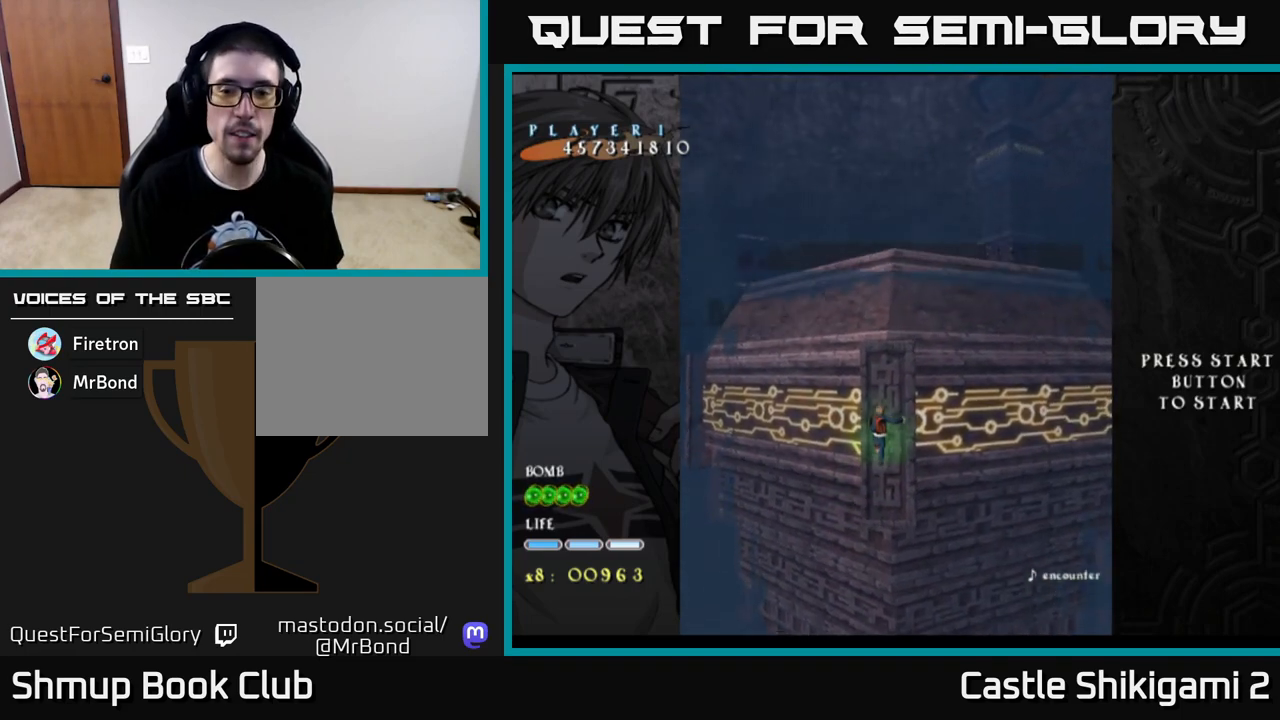
{"buttons": [], "left_stick": "center", "right_stick": "center", "events": []}
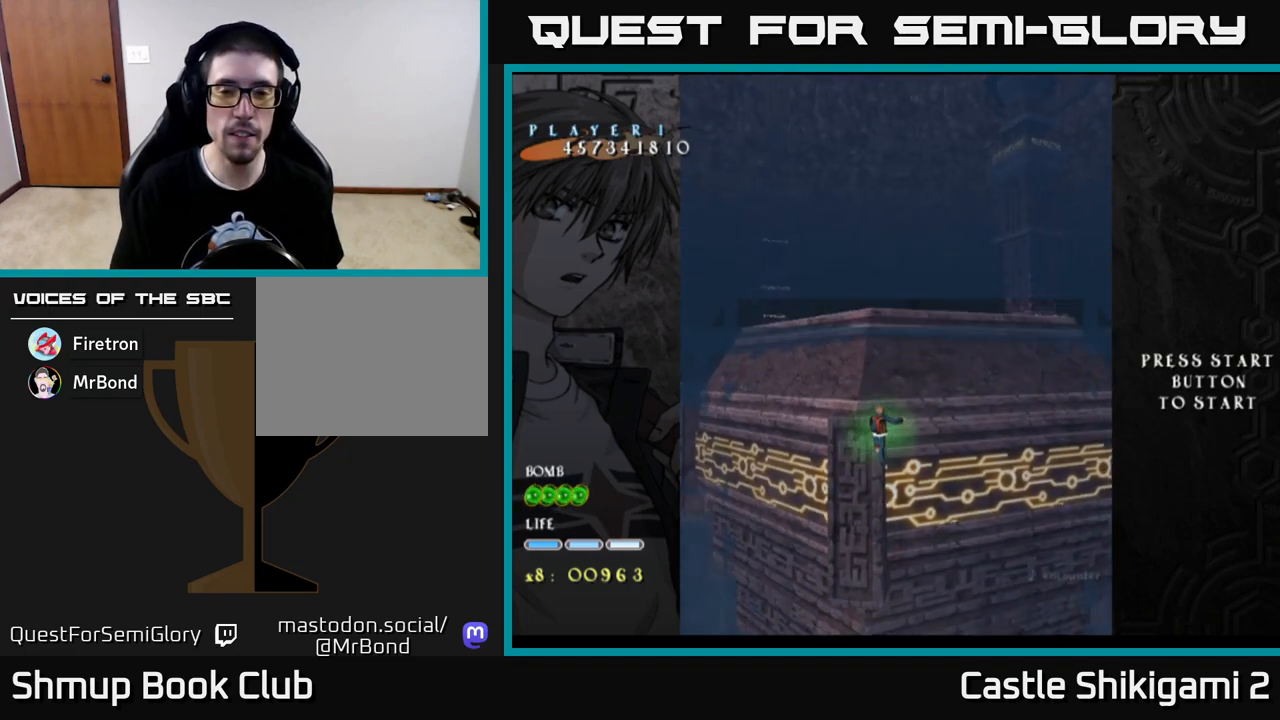
{"buttons": [], "left_stick": "center", "right_stick": "center", "events": []}
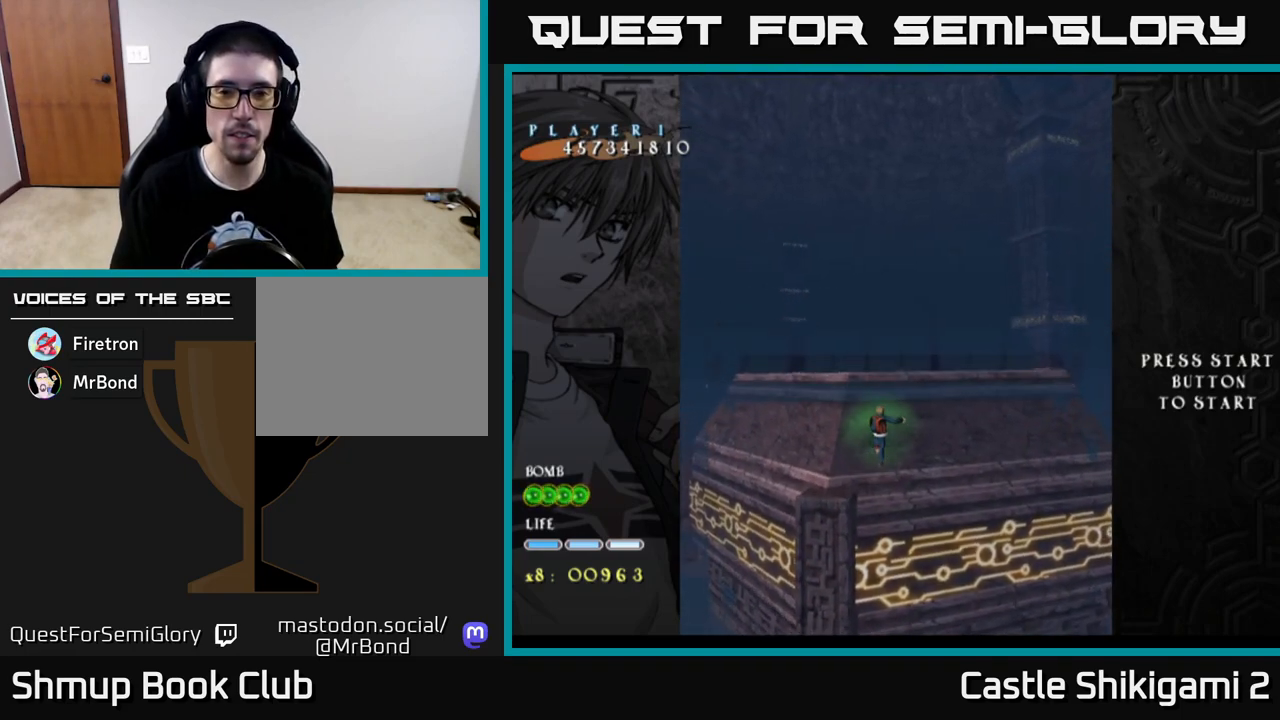
{"buttons": [], "left_stick": "center", "right_stick": "center", "events": []}
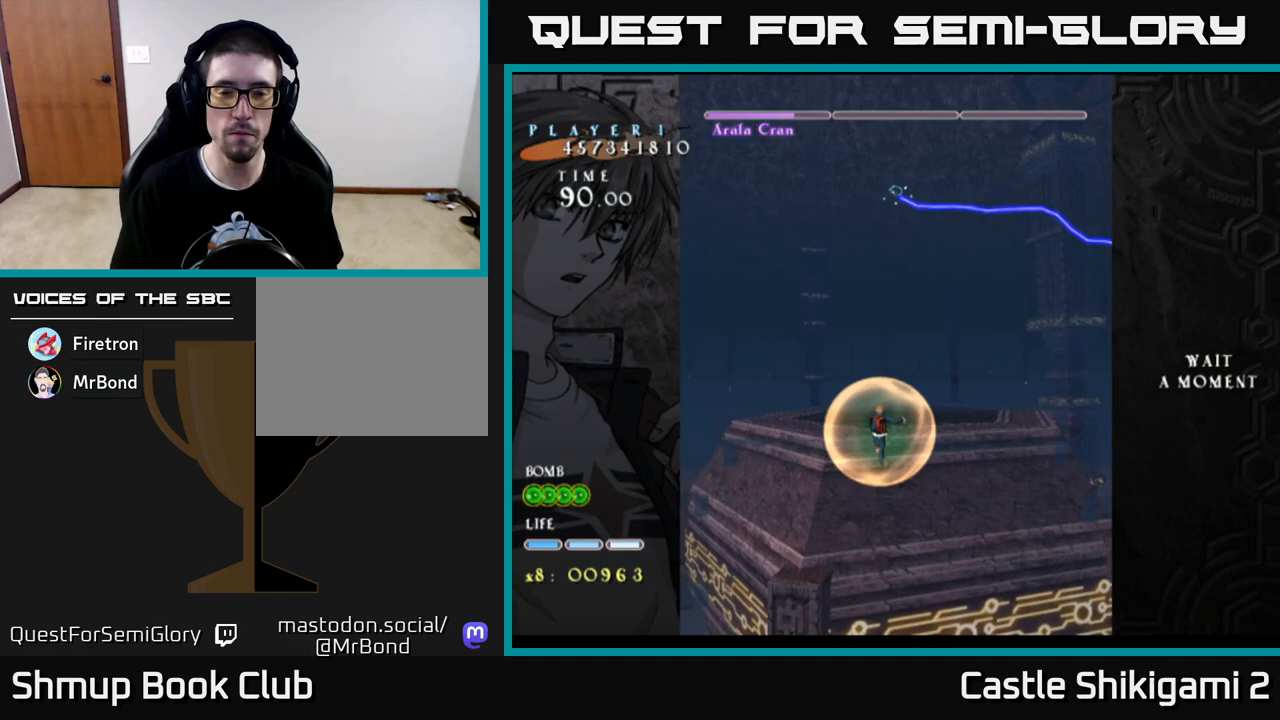
{"buttons": [], "left_stick": "center", "right_stick": "center", "events": []}
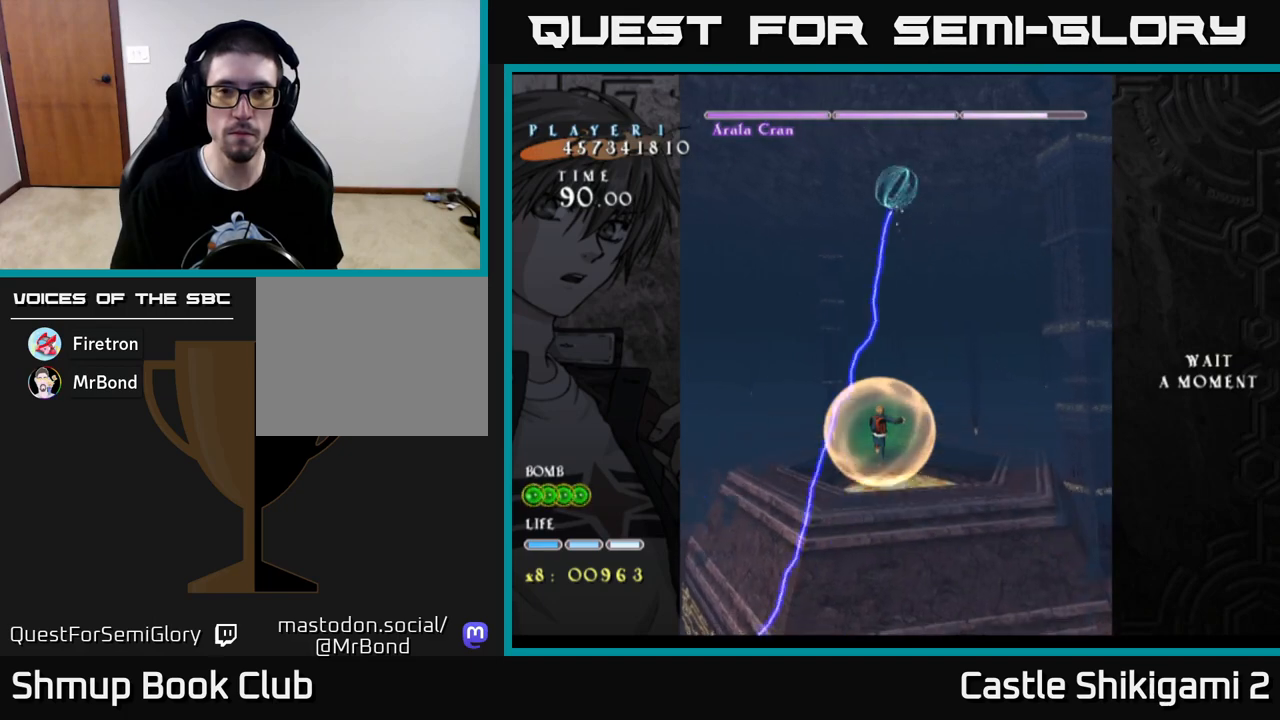
{"buttons": [], "left_stick": "center", "right_stick": "center", "events": []}
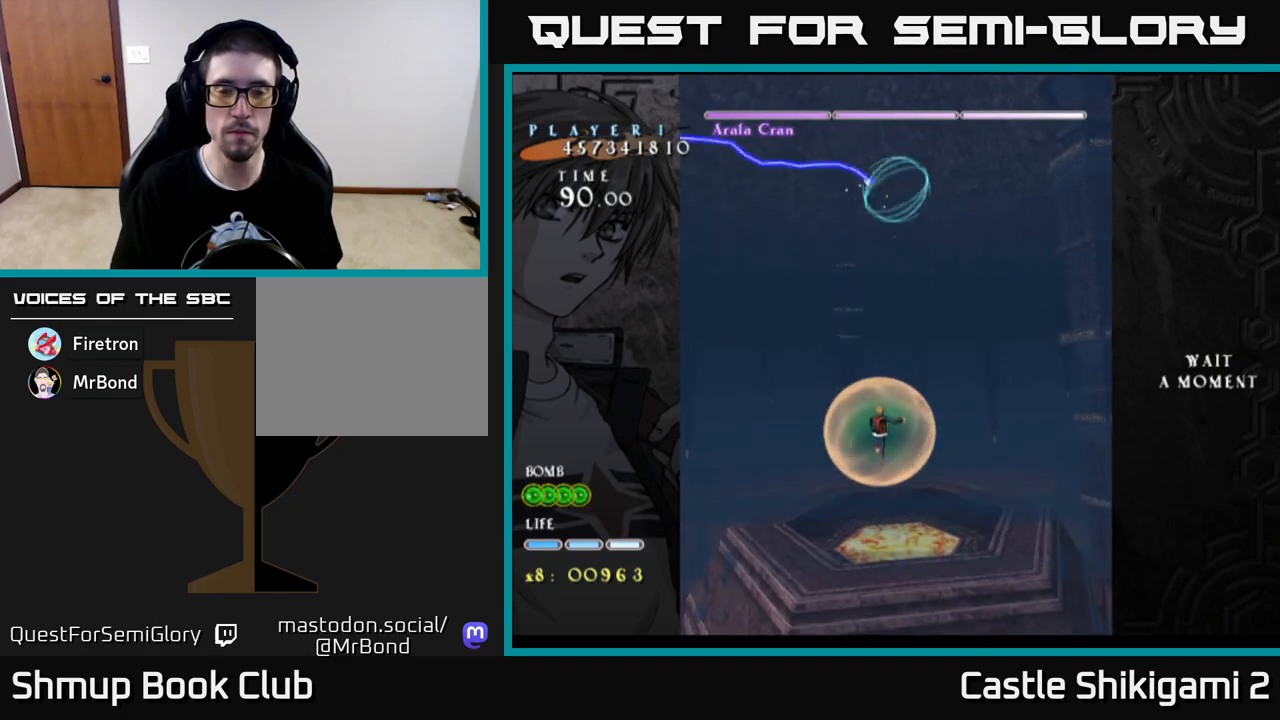
{"buttons": [], "left_stick": "center", "right_stick": "center", "events": []}
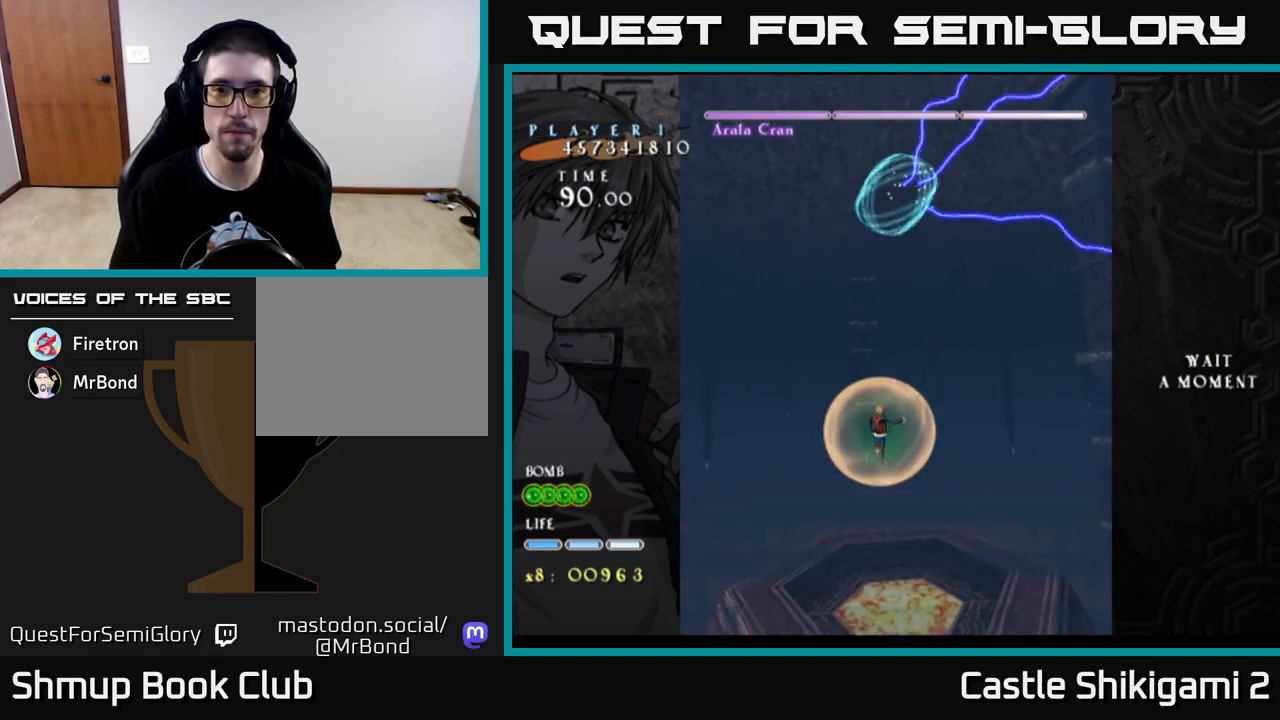
{"buttons": ["B"], "left_stick": "center", "right_stick": "center", "events": [[33, "B", "down"]]}
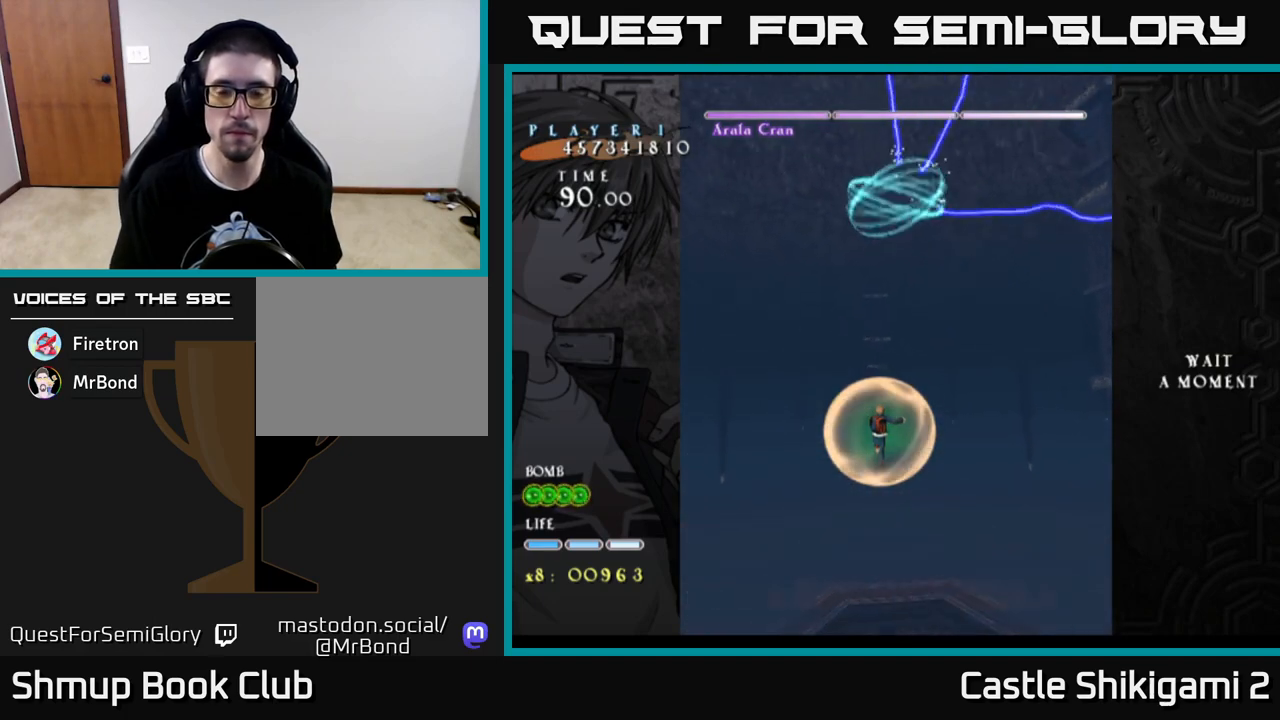
{"buttons": ["DPAD_DOWN", "DPAD_RIGHT"], "left_stick": "center", "right_stick": "center", "events": [[233, "B", "up"], [333, "DPAD_DOWN", "down"], [433, "DPAD_RIGHT", "down"]]}
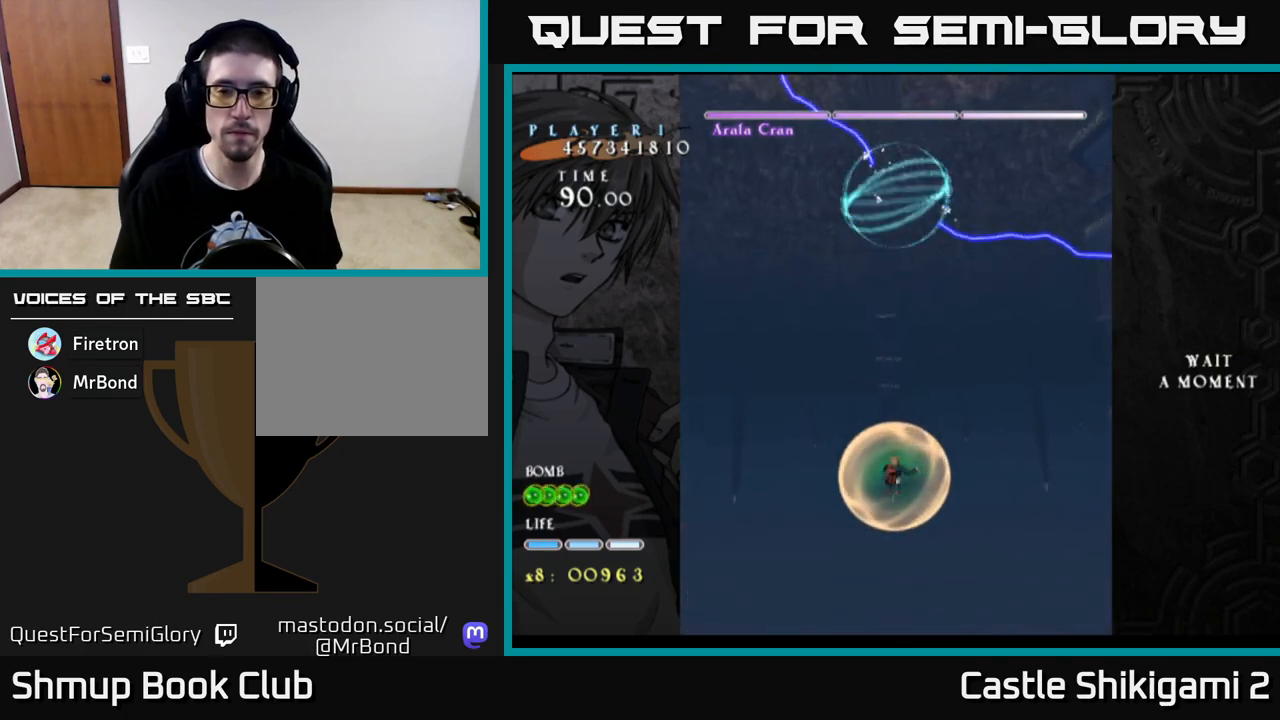
{"buttons": [], "left_stick": "center", "right_stick": "center", "events": [[17, "DPAD_DOWN", "up"], [83, "DPAD_RIGHT", "up"], [117, "DPAD_UP", "down"], [183, "DPAD_LEFT", "down"], [300, "DPAD_UP", "up"], [317, "DPAD_LEFT", "up"]]}